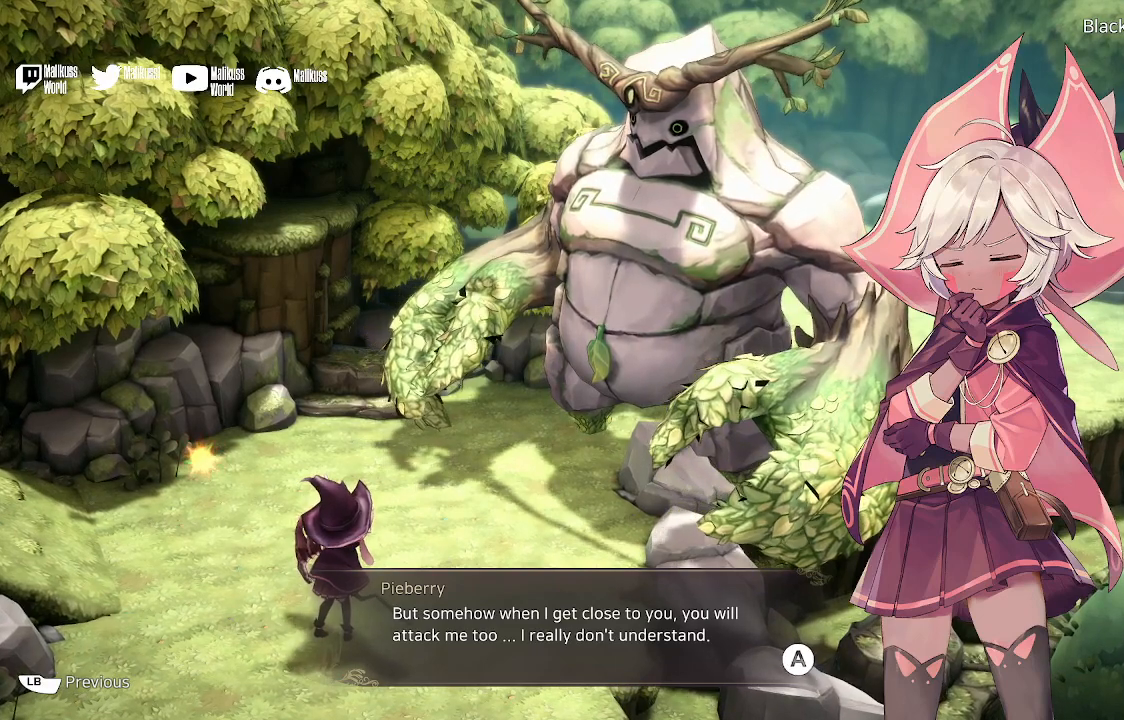
Gameplay with a controller (Xbox layout); each line is a JSON object with the inputs held at the frame after it. "events" lists button and stick changes between this image and that frame as [ms after this image, input, new state], when the widget could be followed in between.
{"buttons": [], "left_stick": "center", "right_stick": "center", "events": [[333, "A", "down"], [467, "A", "up"]]}
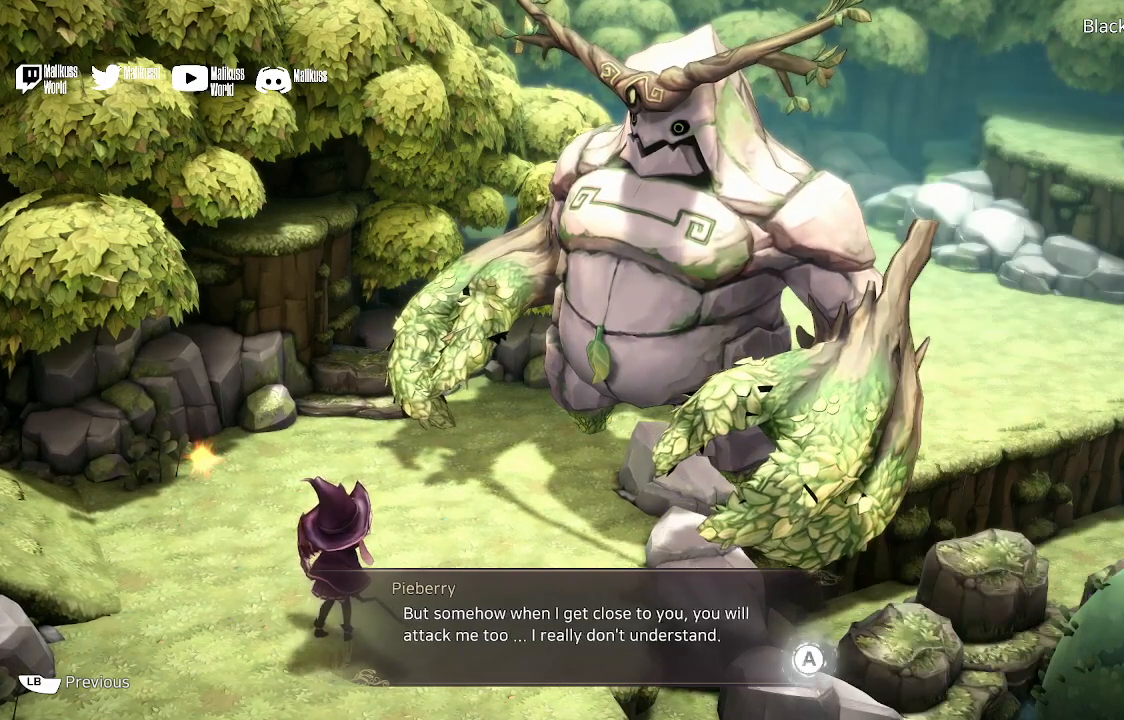
{"buttons": [], "left_stick": "center", "right_stick": "center", "events": []}
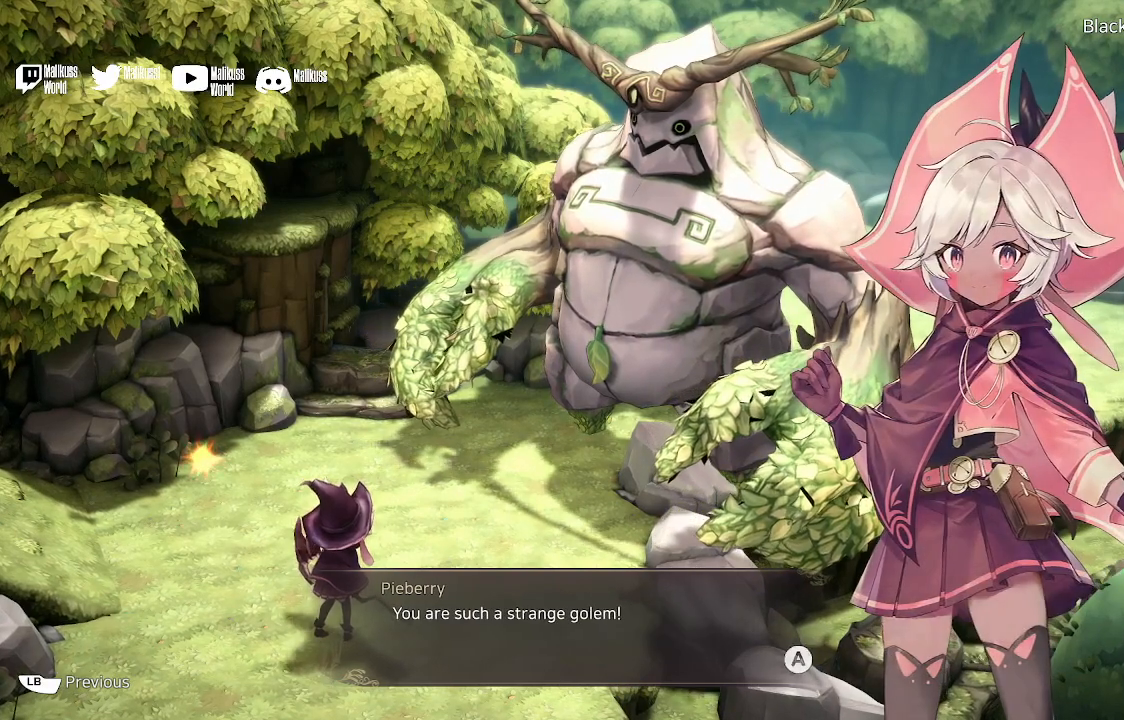
{"buttons": [], "left_stick": "center", "right_stick": "center", "events": []}
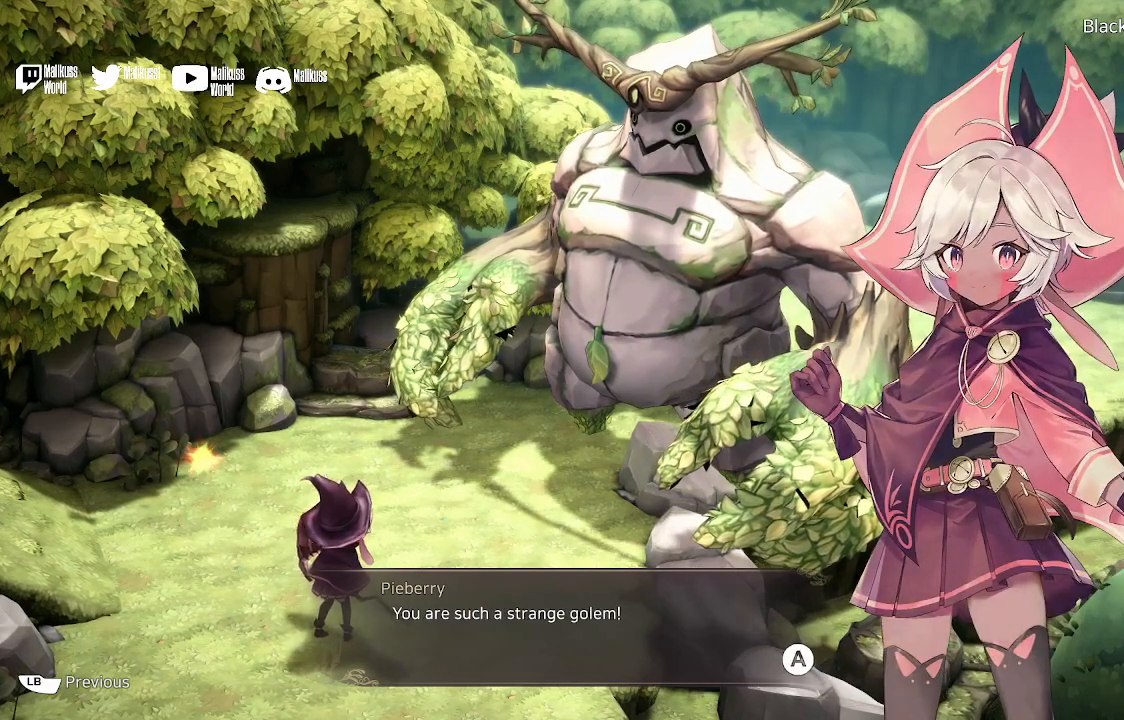
{"buttons": [], "left_stick": "center", "right_stick": "center", "events": []}
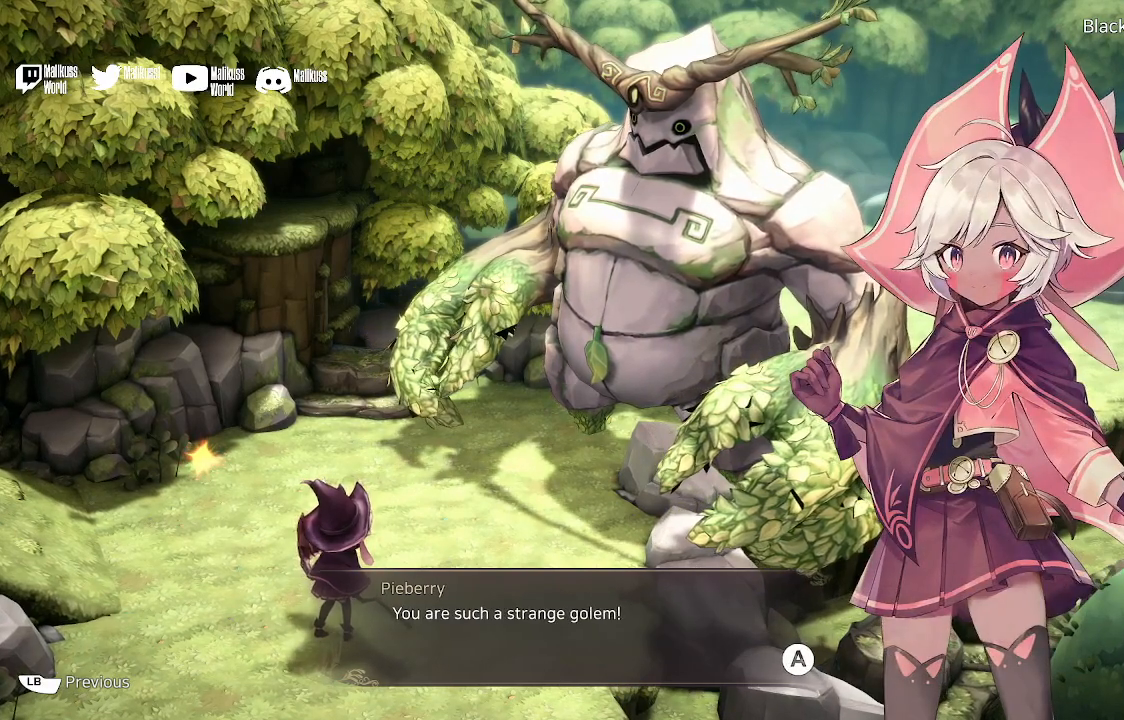
{"buttons": [], "left_stick": "center", "right_stick": "center", "events": []}
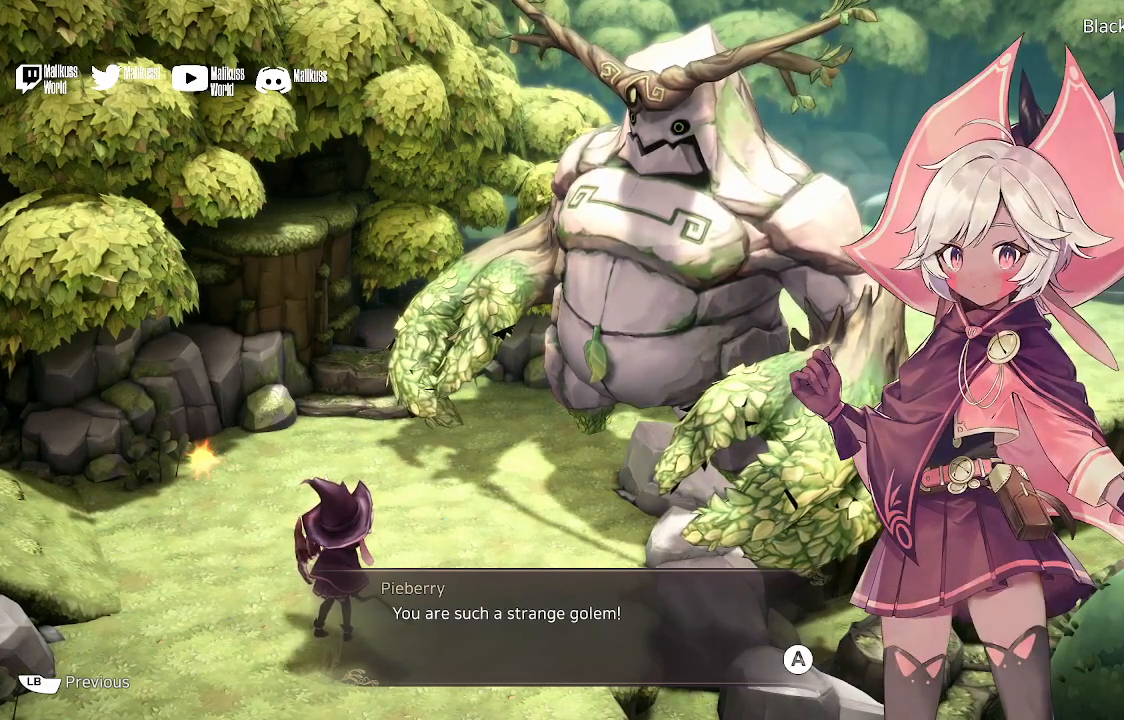
{"buttons": [], "left_stick": "center", "right_stick": "center", "events": []}
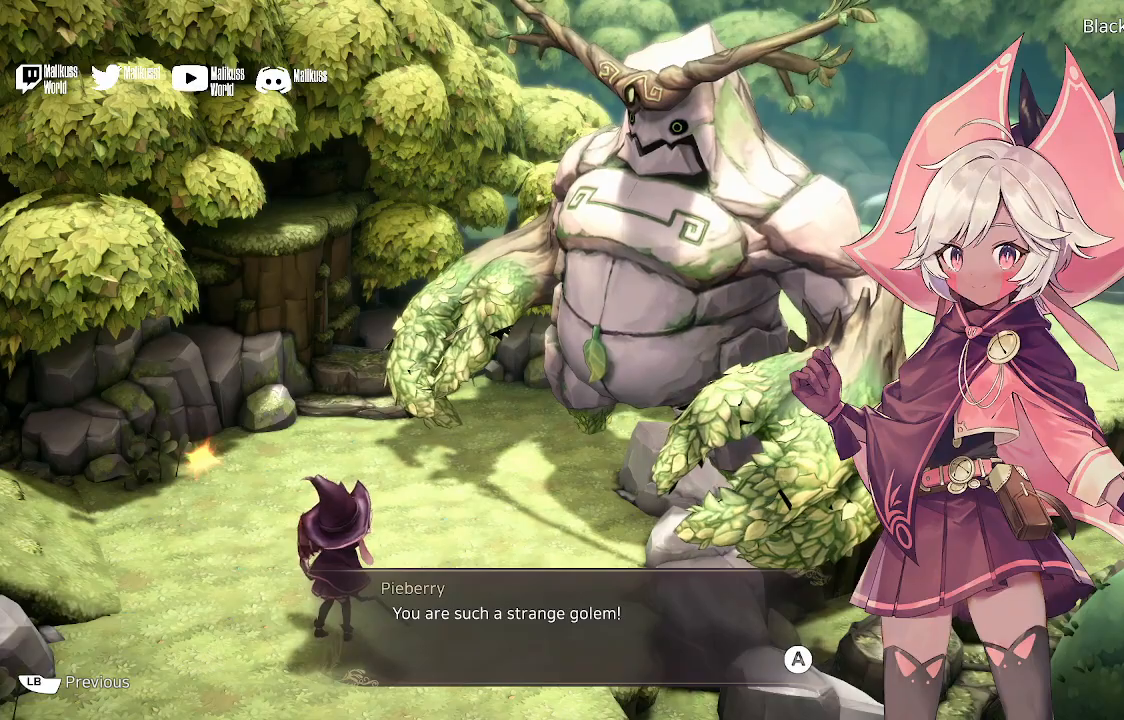
{"buttons": [], "left_stick": "center", "right_stick": "center", "events": [[267, "A", "down"], [367, "A", "up"]]}